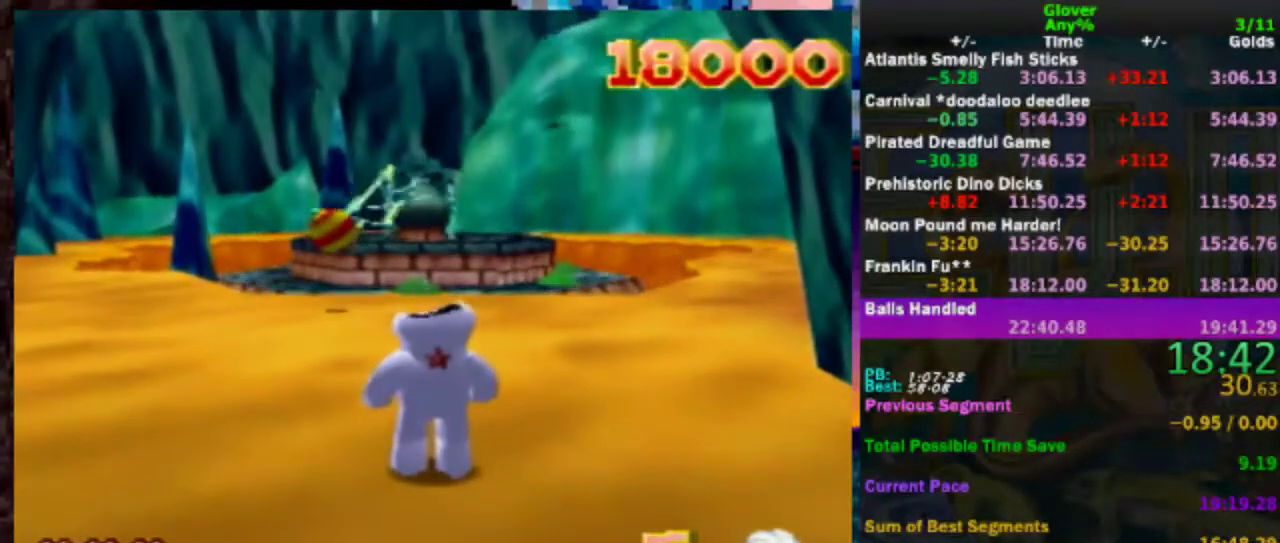
Gameplay with a controller (Nintendo layout); each line is a JSON object with the inputs held at the frame after it. "events" lists button and stick changes between this image and that frame as [ms after this image, input, new state], when the widget could be followed in between. Not read: L3 R3.
{"buttons": [], "left_stick": "down", "events": [[33, "A", "up"], [133, "A", "down"], [183, "A", "up"], [233, "A", "down"], [333, "A", "up"], [383, "A", "down"], [433, "A", "up"]]}
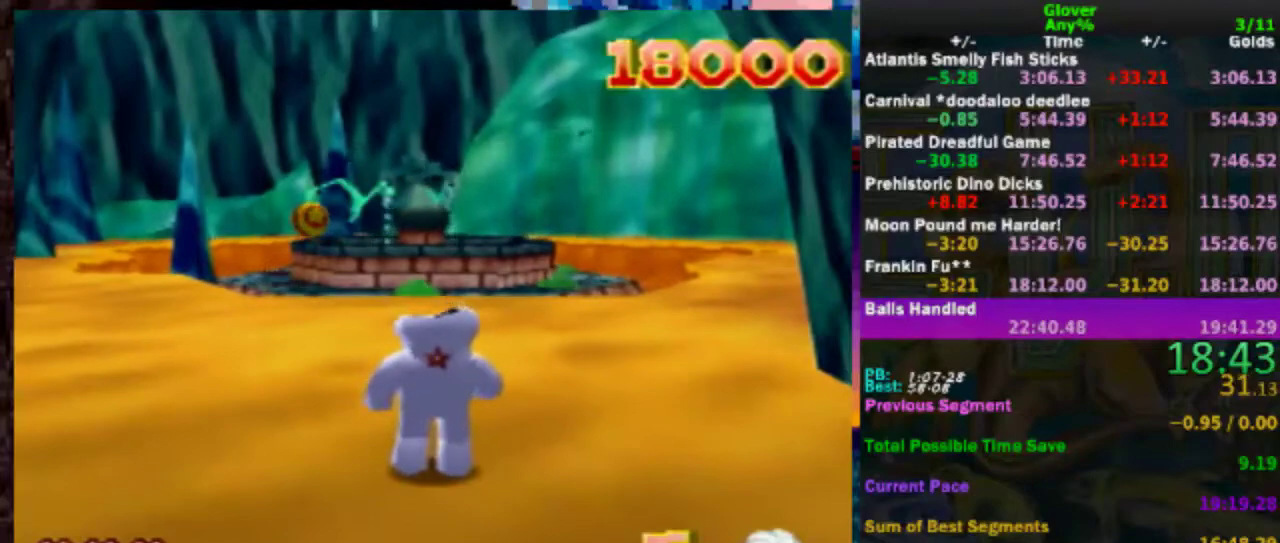
{"buttons": [], "left_stick": "down", "events": [[33, "A", "down"], [83, "A", "up"], [133, "A", "down"], [183, "A", "up"], [283, "A", "down"], [333, "A", "up"], [383, "A", "down"], [433, "A", "up"]]}
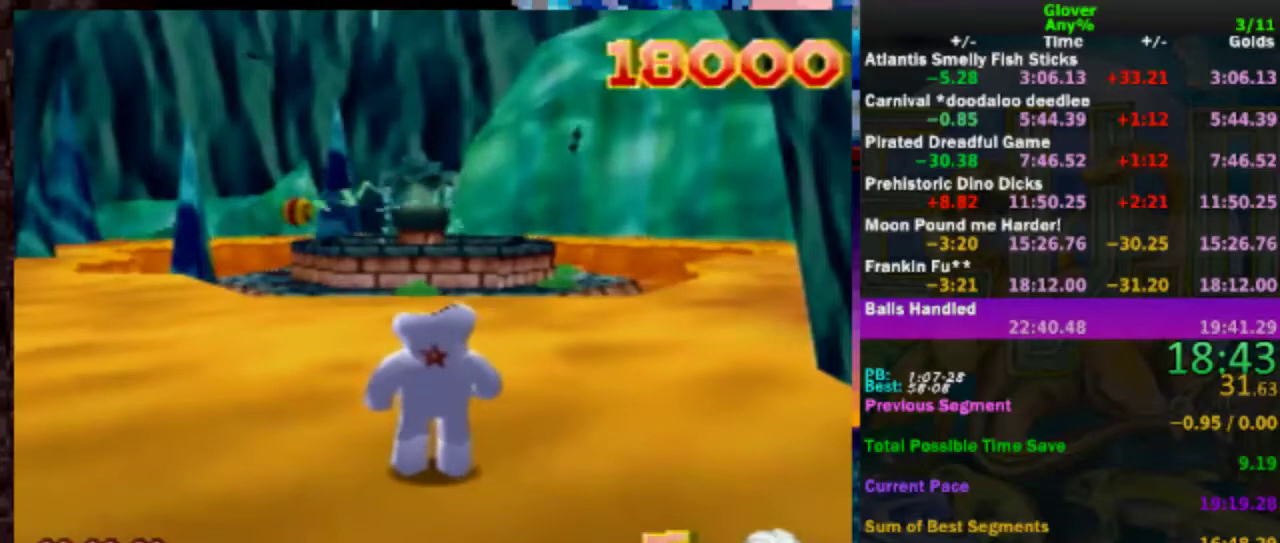
{"buttons": [], "left_stick": "down", "events": [[33, "A", "down"], [183, "A", "up"], [283, "A", "down"], [333, "A", "up"], [383, "A", "down"], [433, "A", "up"]]}
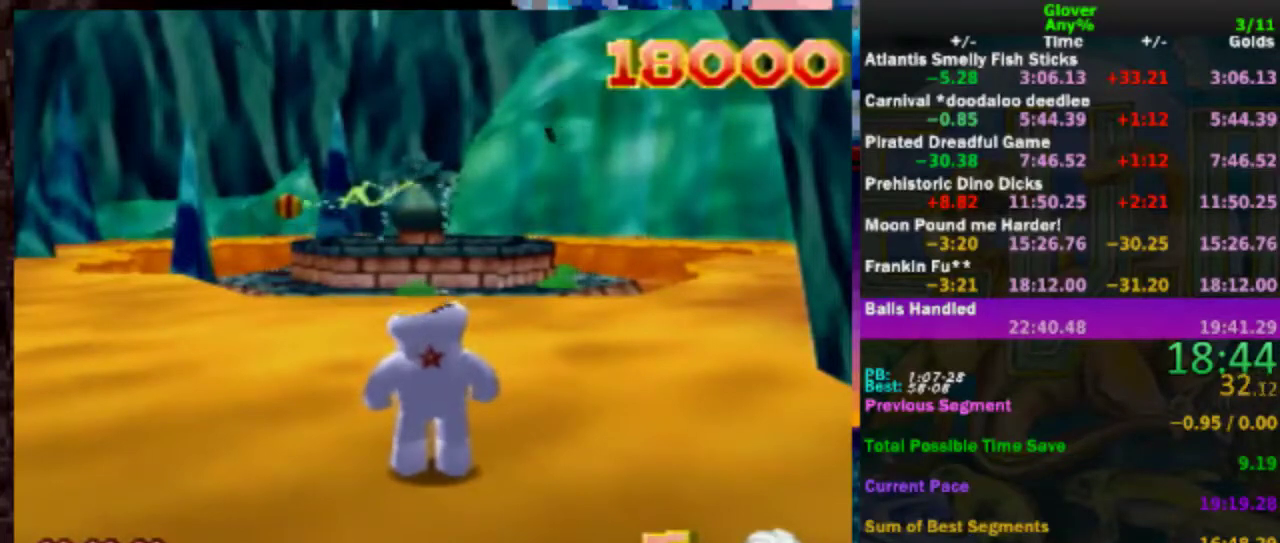
{"buttons": [], "left_stick": "down", "events": []}
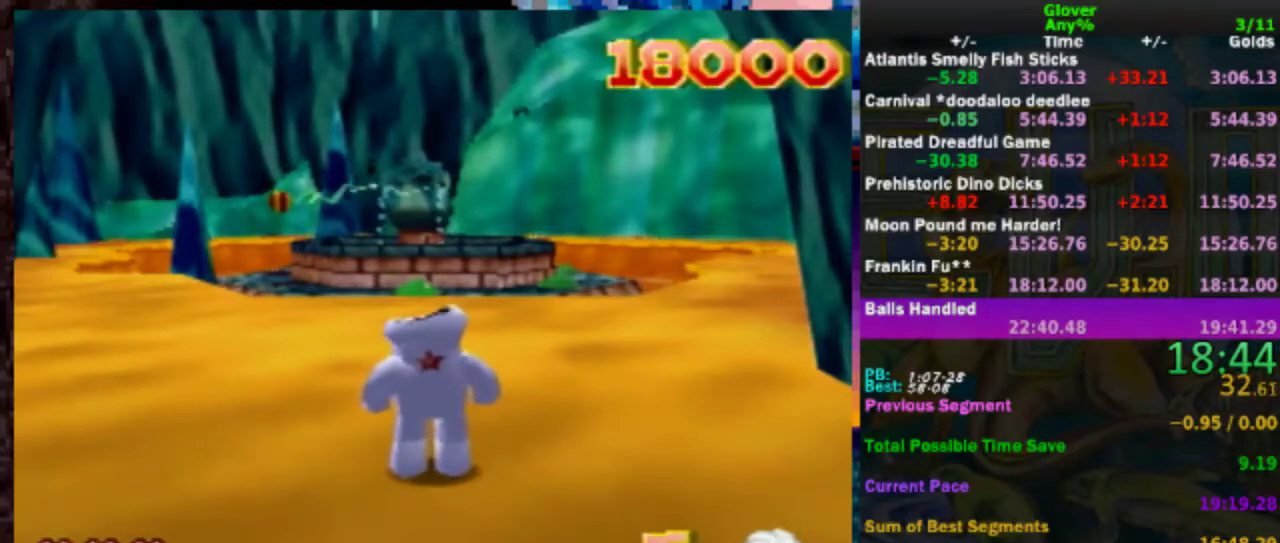
{"buttons": [], "left_stick": "down", "events": []}
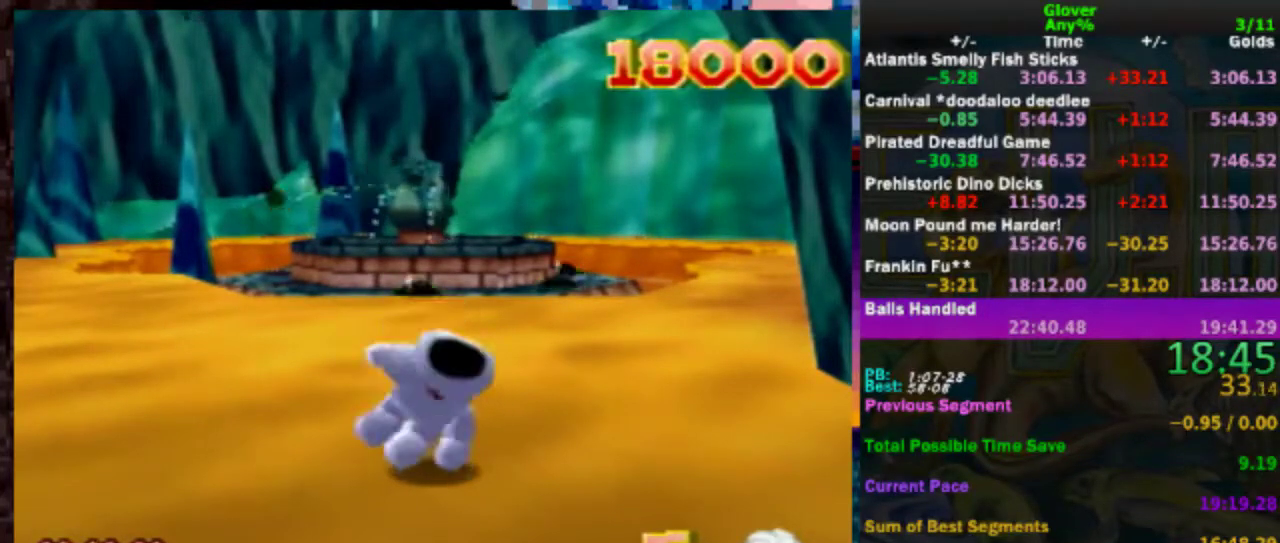
{"buttons": [], "left_stick": "down", "events": []}
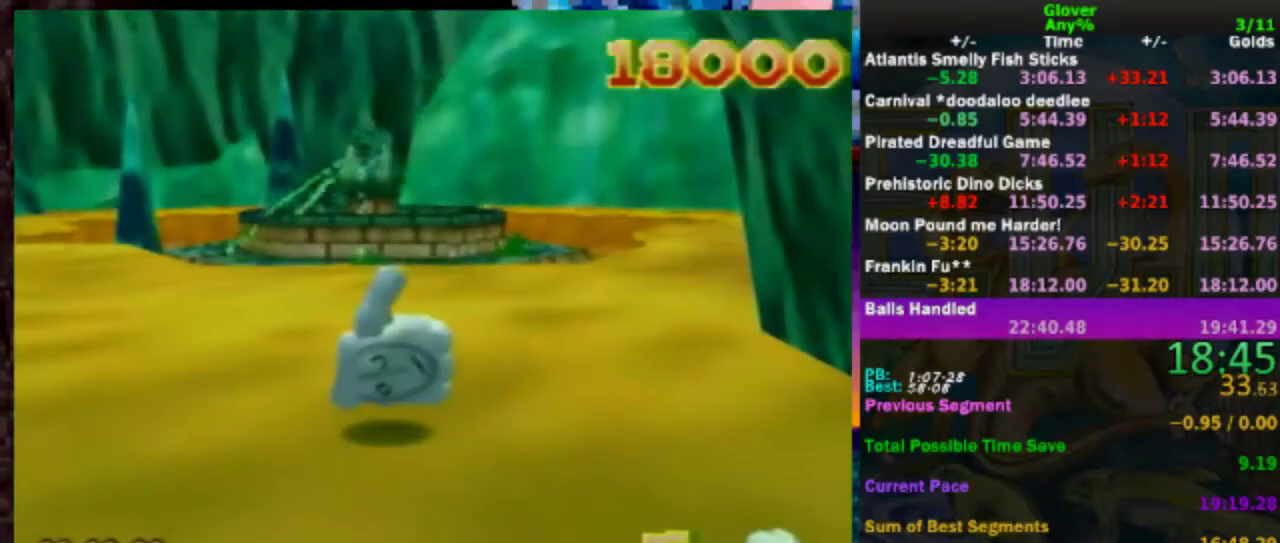
{"buttons": [], "left_stick": "down", "events": [[183, "A", "down"], [450, "A", "up"]]}
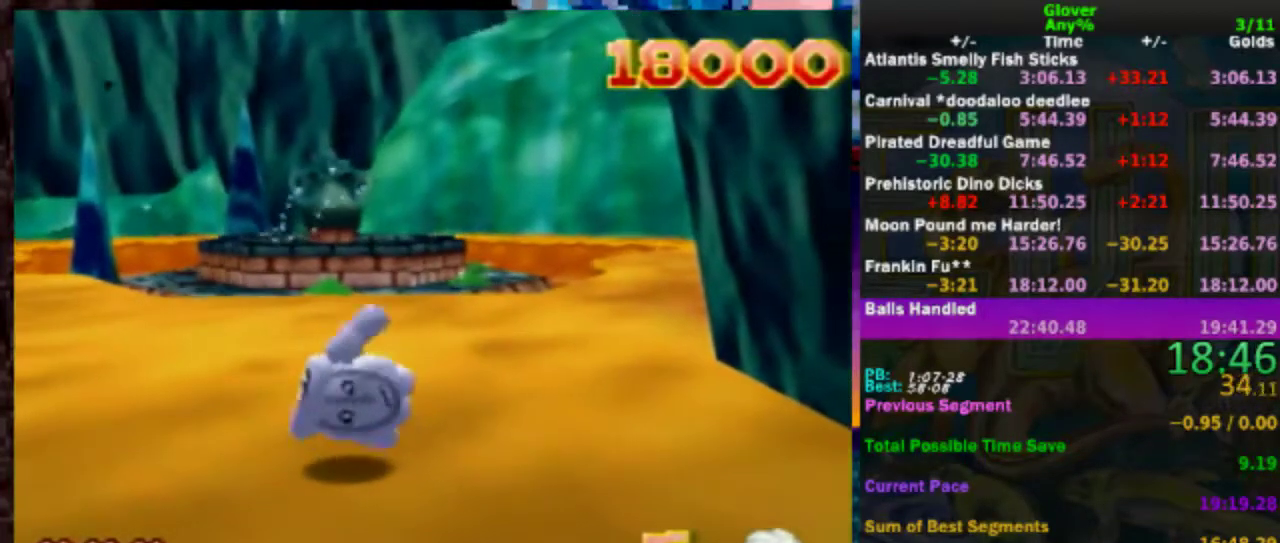
{"buttons": [], "left_stick": "down", "events": [[200, "A", "down"], [300, "A", "up"]]}
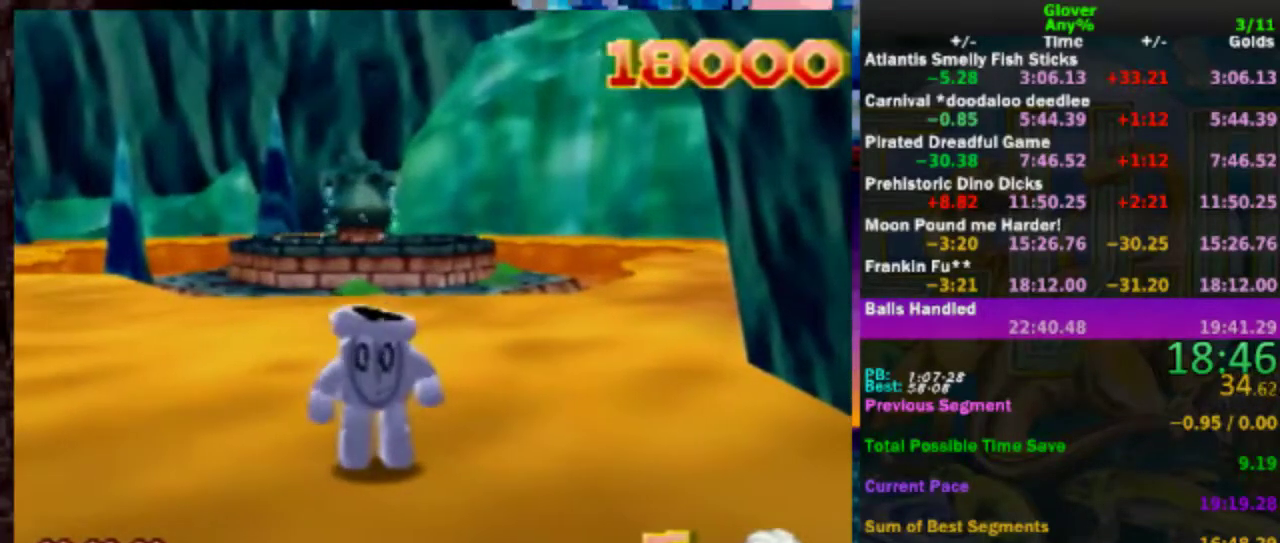
{"buttons": [], "left_stick": "down", "events": []}
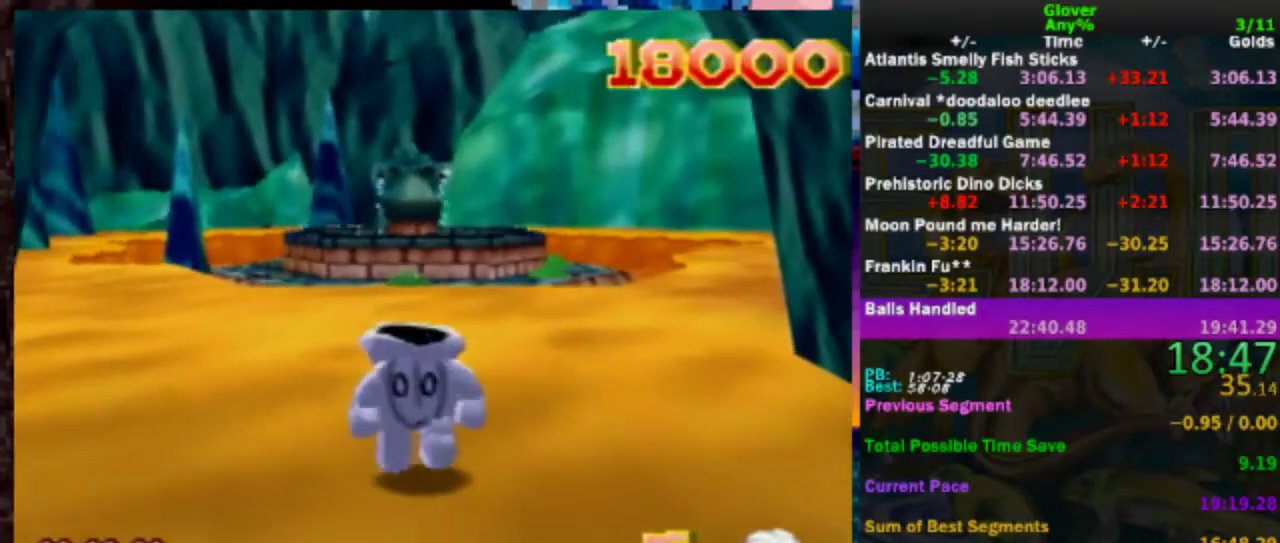
{"buttons": [], "left_stick": "down", "events": []}
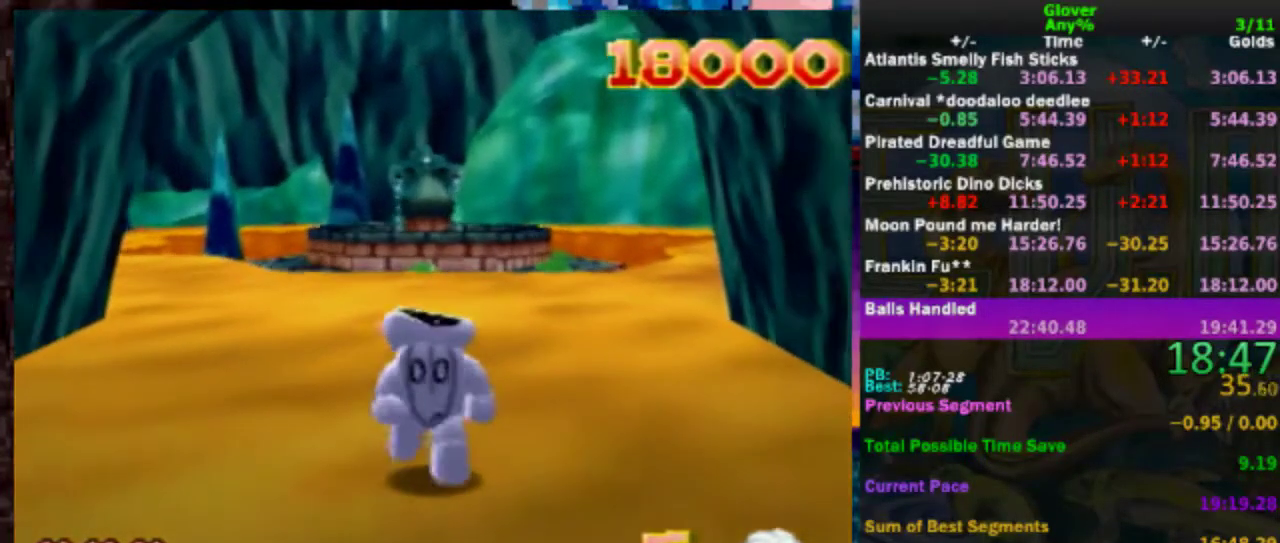
{"buttons": [], "left_stick": "down", "events": []}
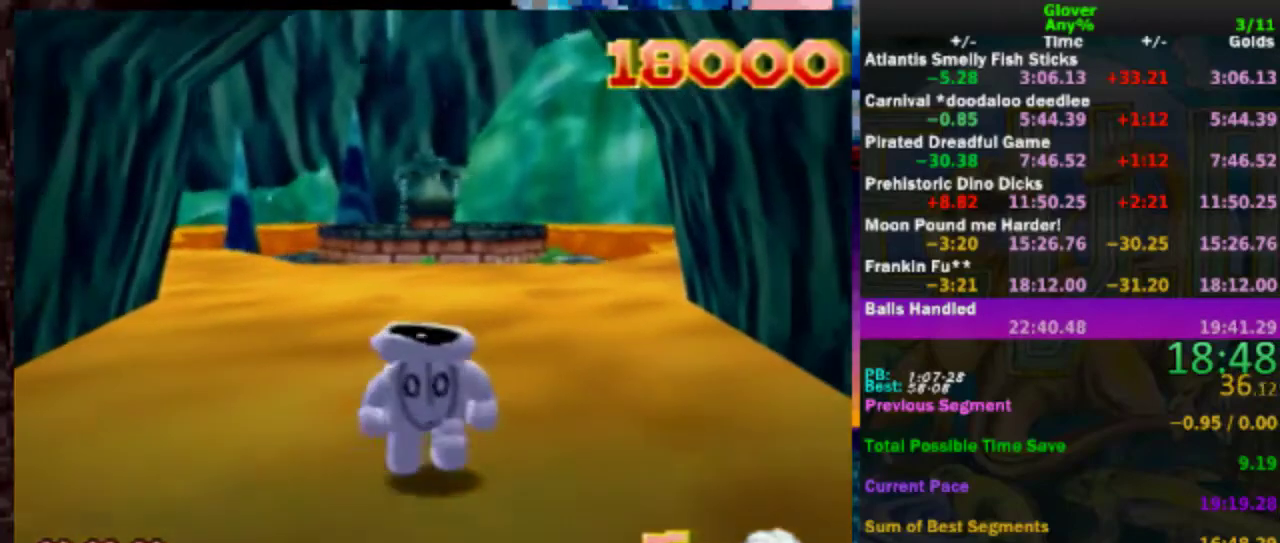
{"buttons": [], "left_stick": "down", "events": []}
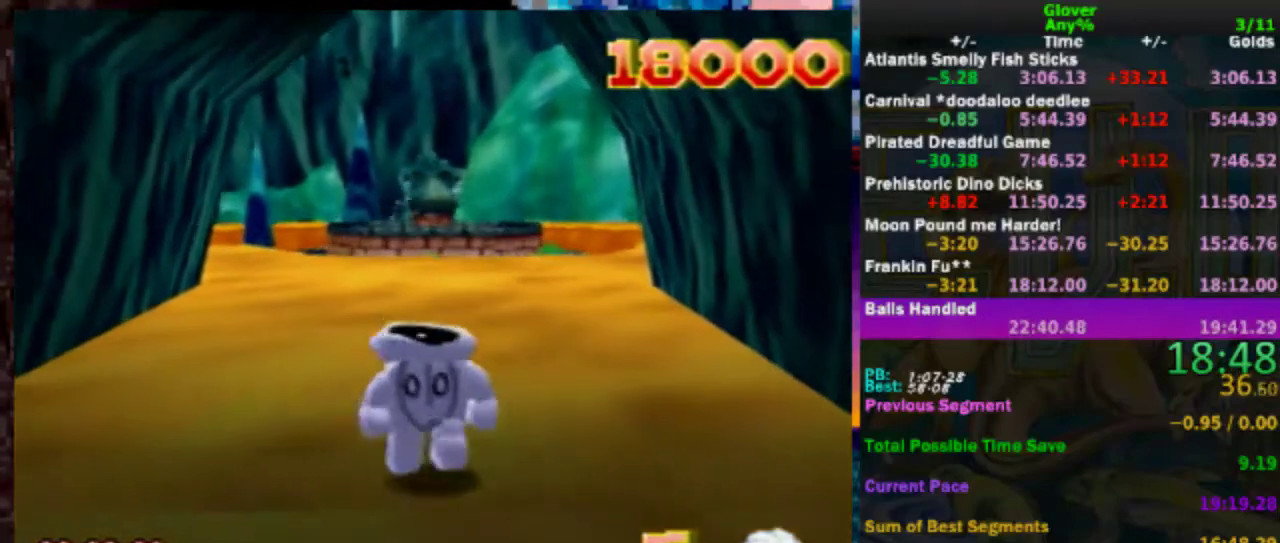
{"buttons": [], "left_stick": "center", "events": [[500, "left_stick", "center"]]}
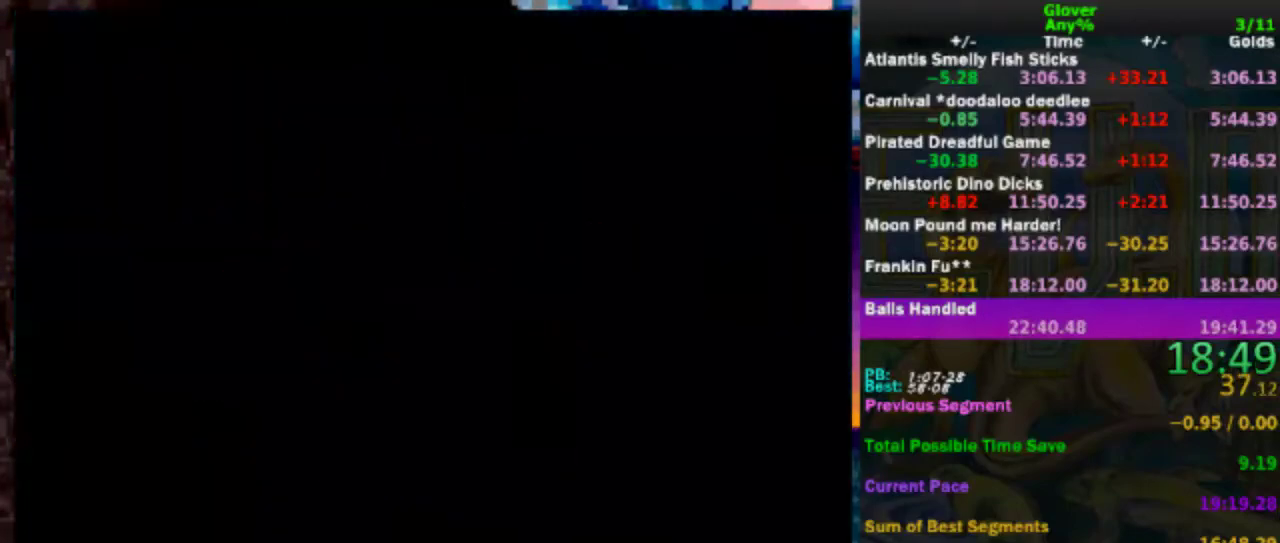
{"buttons": [], "left_stick": "center", "events": []}
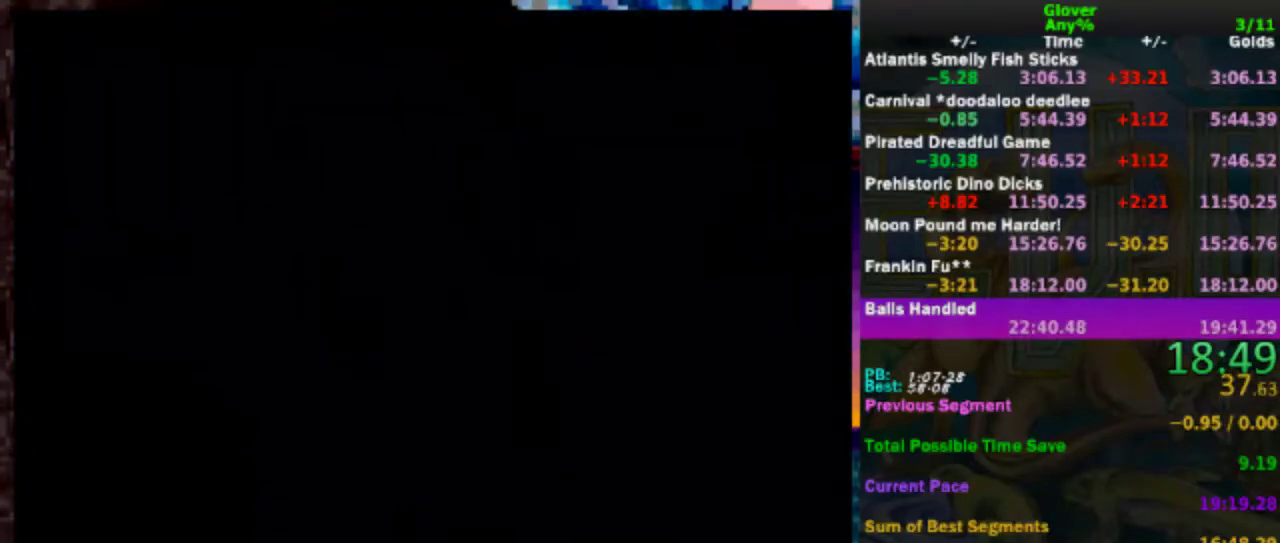
{"buttons": [], "left_stick": "center", "events": []}
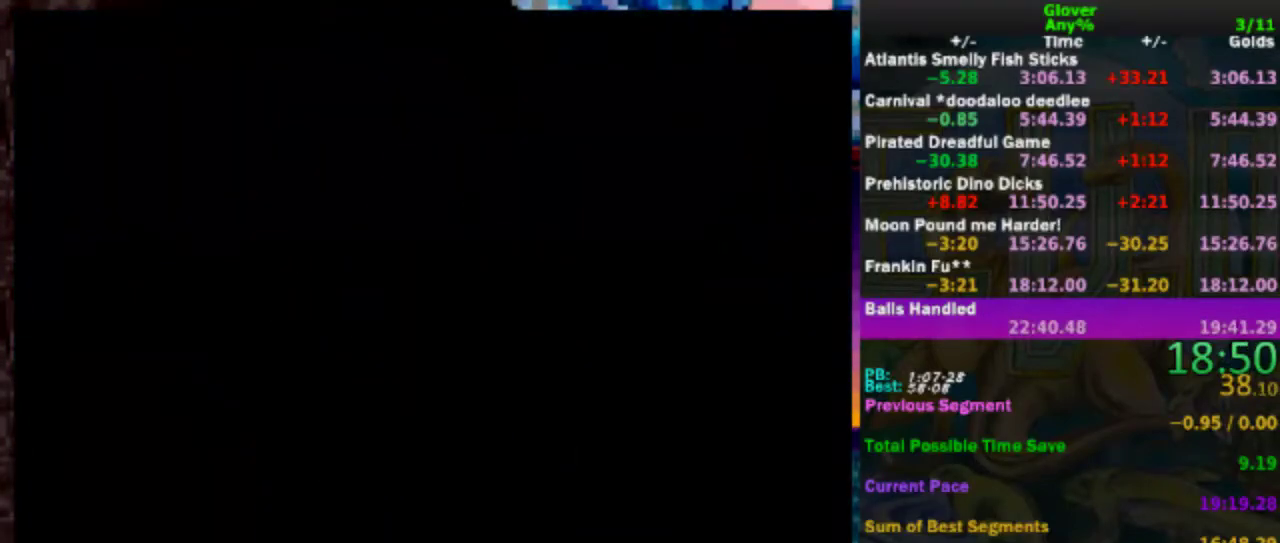
{"buttons": [], "left_stick": "center", "events": []}
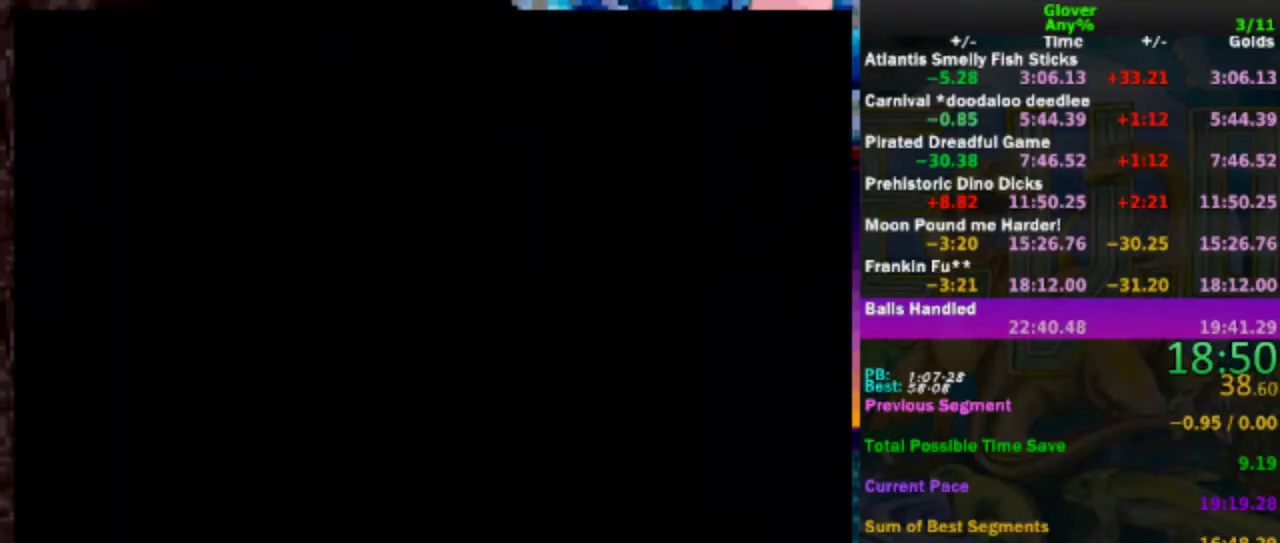
{"buttons": [], "left_stick": "center", "events": []}
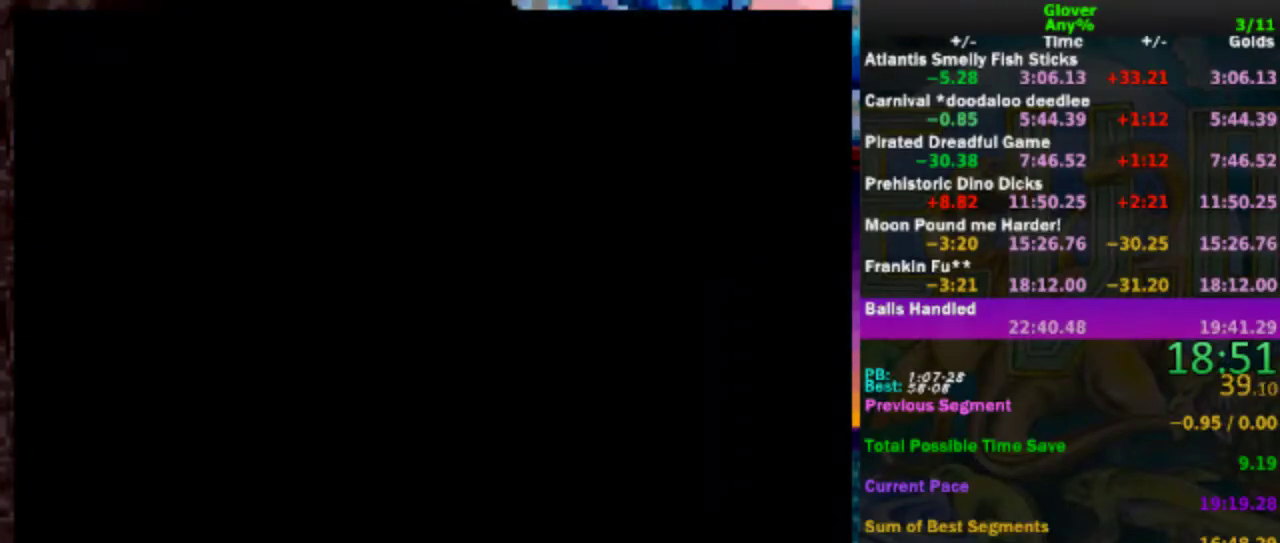
{"buttons": [], "left_stick": "center", "events": []}
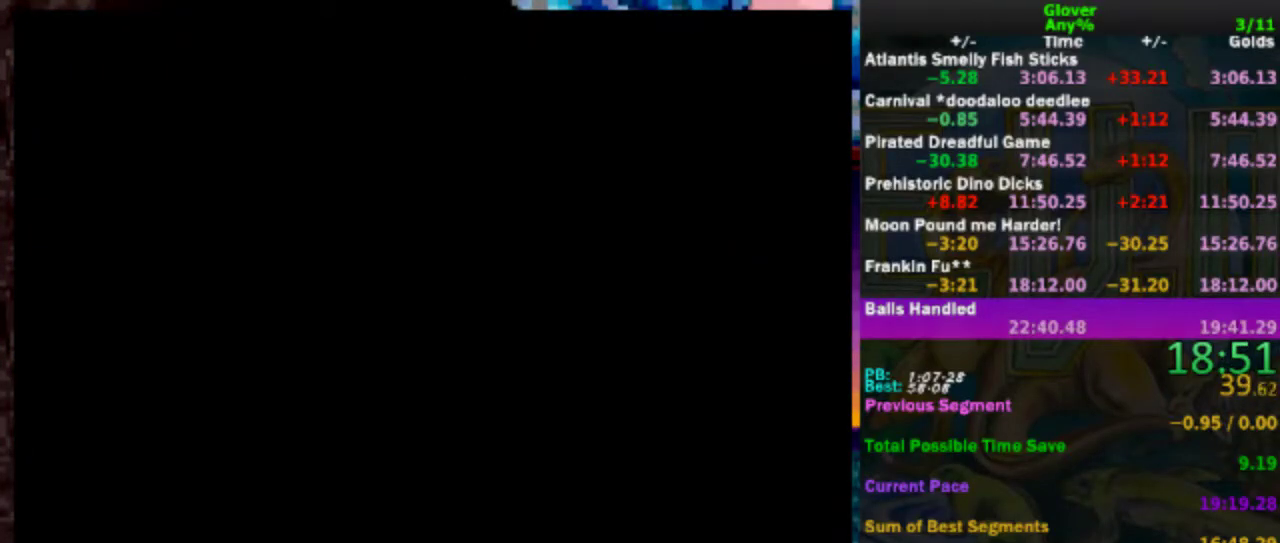
{"buttons": [], "left_stick": "up", "events": [[300, "left_stick", "up"]]}
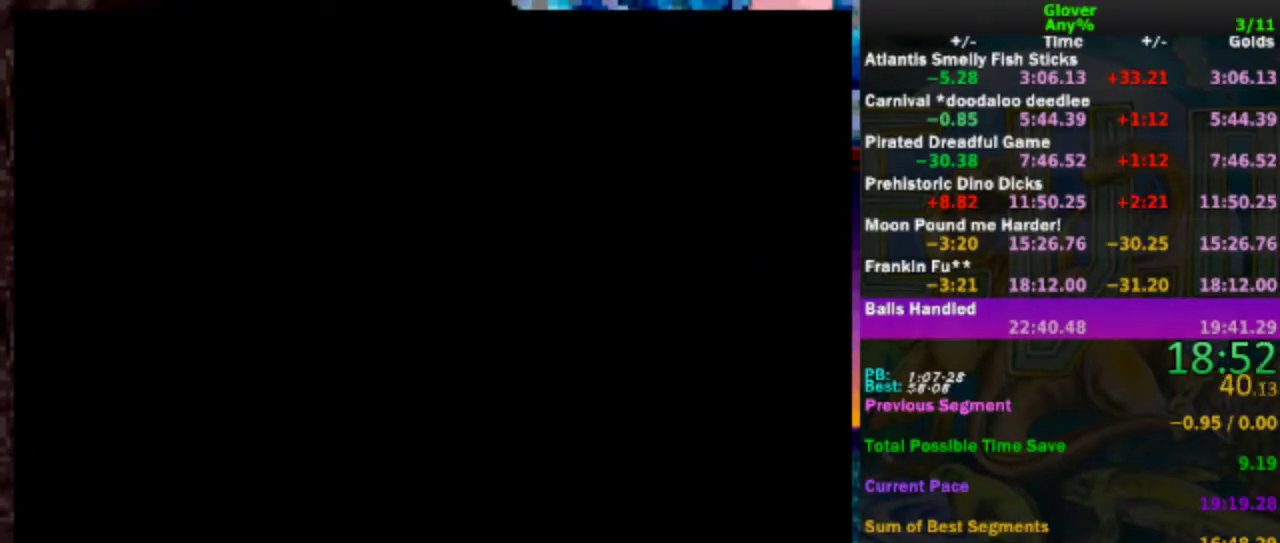
{"buttons": [], "left_stick": "up", "events": []}
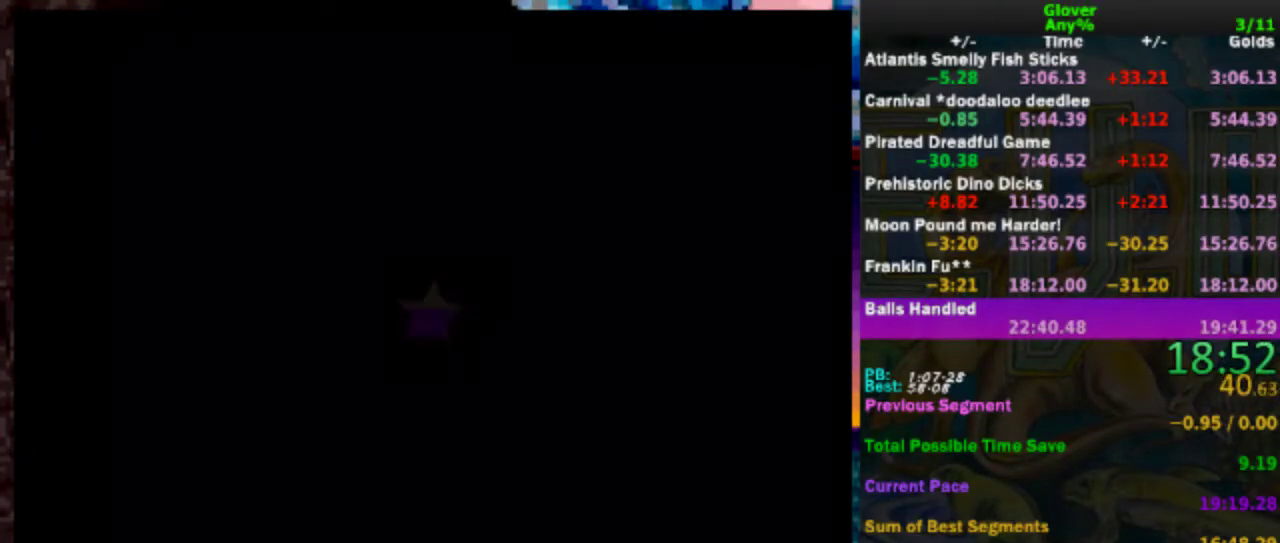
{"buttons": [], "left_stick": "up", "events": [[167, "left_stick", "center"], [367, "left_stick", "up"]]}
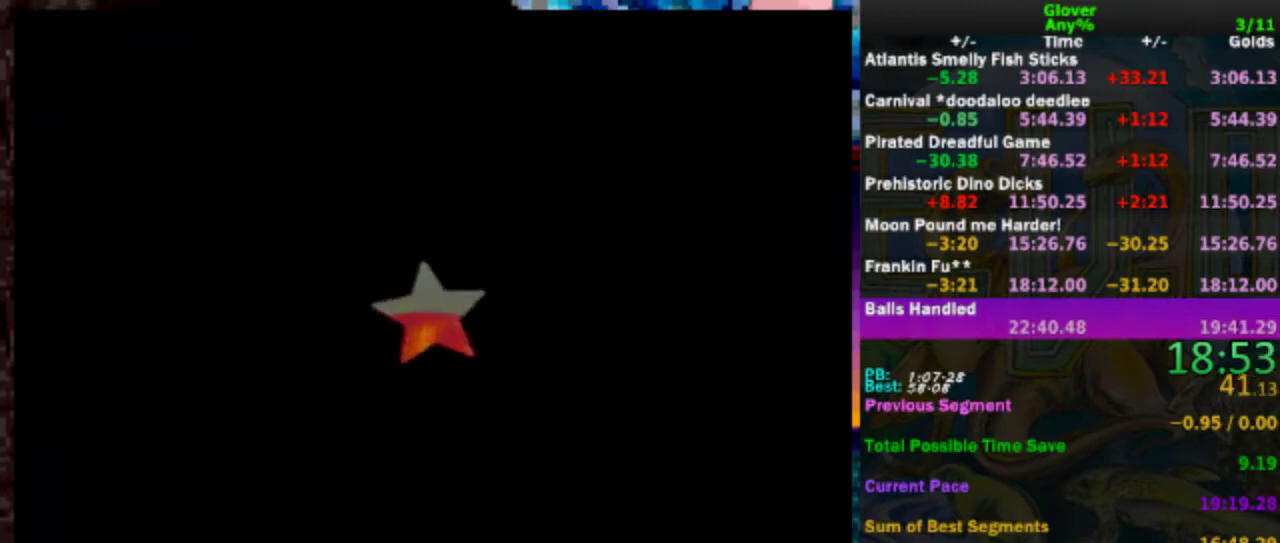
{"buttons": [], "left_stick": "up", "events": []}
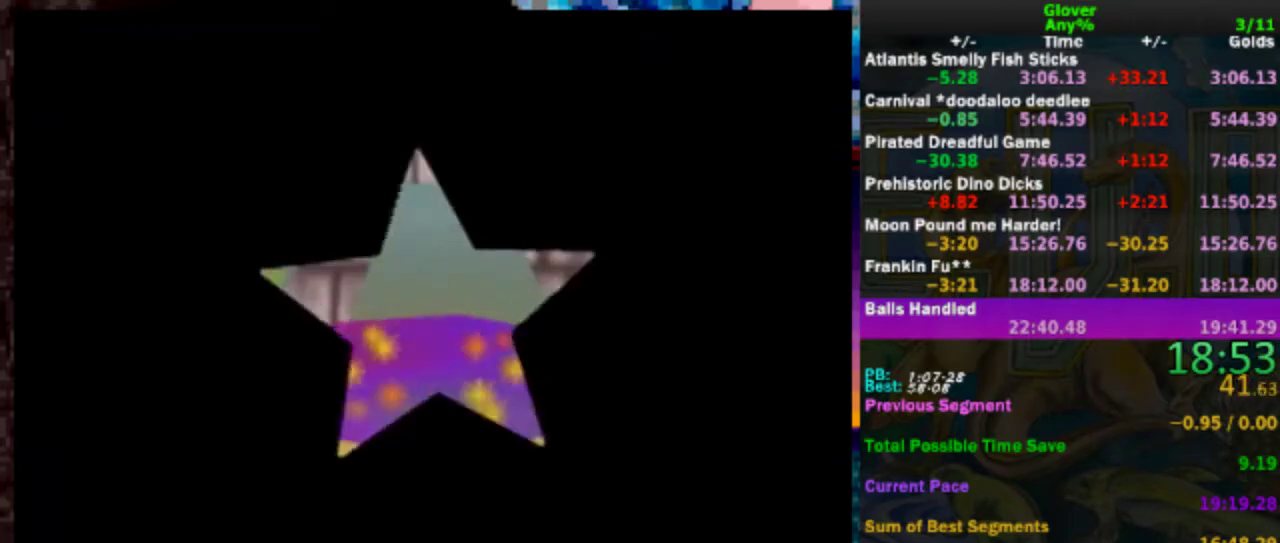
{"buttons": [], "left_stick": "center", "events": [[117, "left_stick", "center"]]}
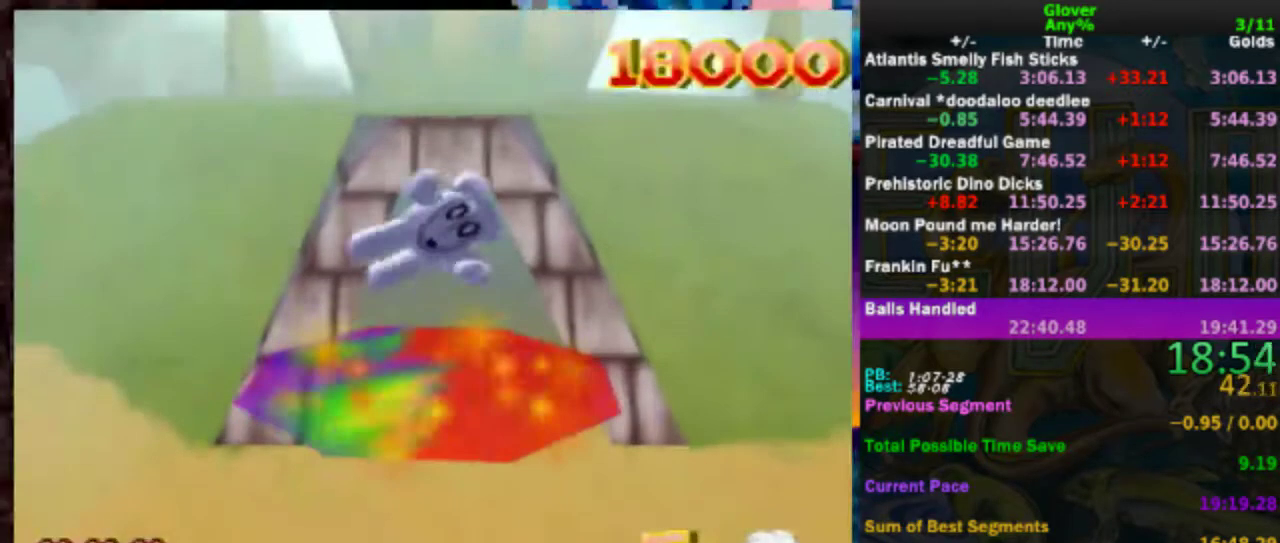
{"buttons": [], "left_stick": "center", "events": []}
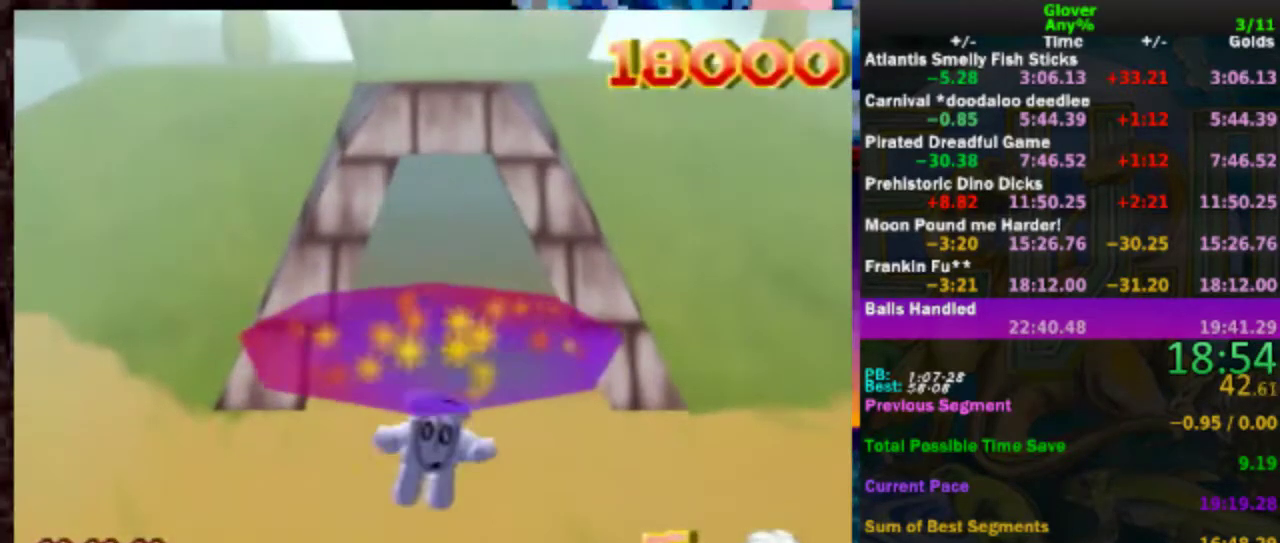
{"buttons": [], "left_stick": "center", "events": []}
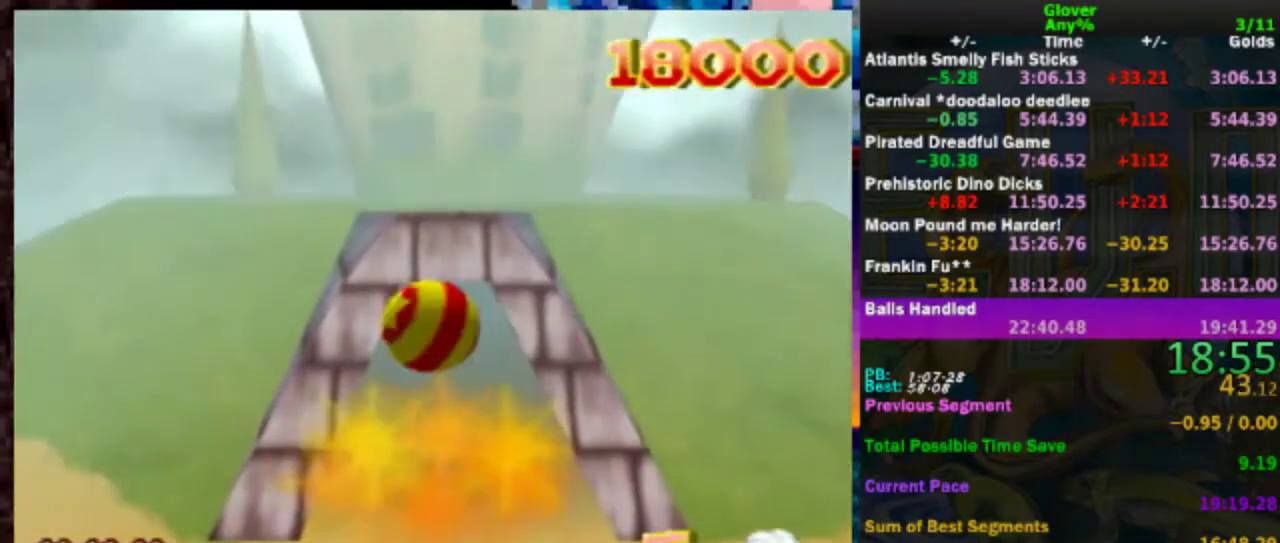
{"buttons": [], "left_stick": "up", "events": [[467, "left_stick", "up"]]}
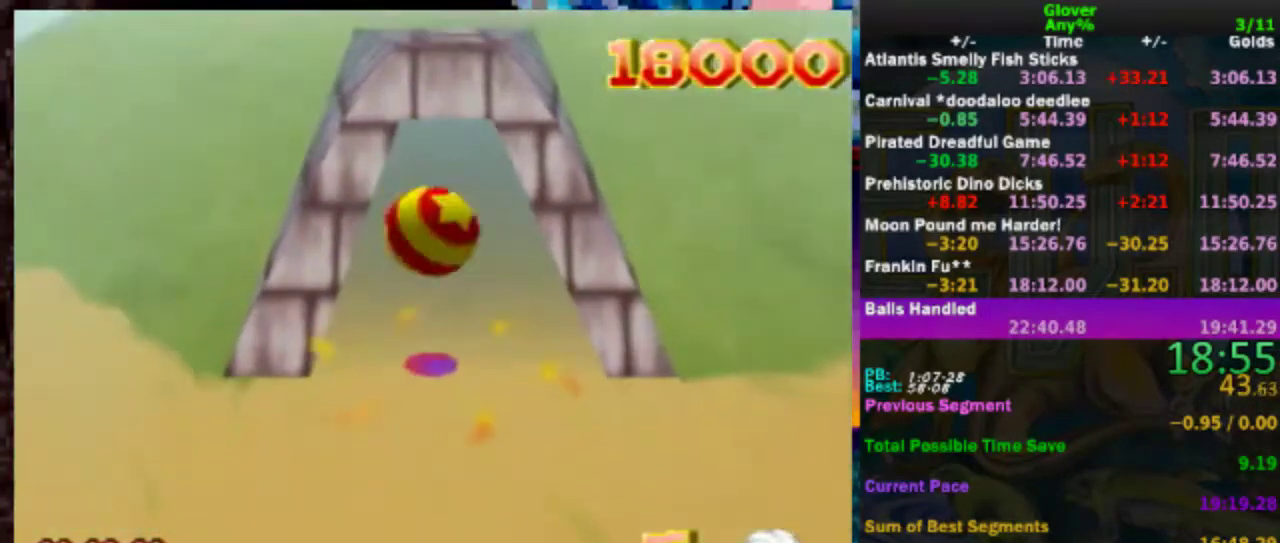
{"buttons": [], "left_stick": "up", "events": []}
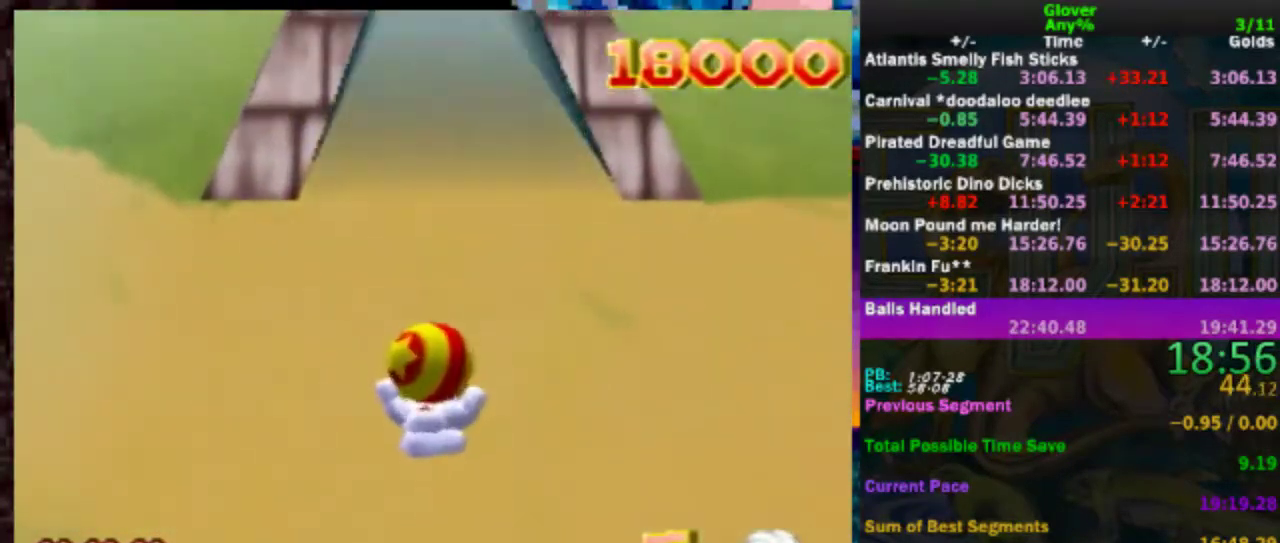
{"buttons": [], "left_stick": "up", "events": []}